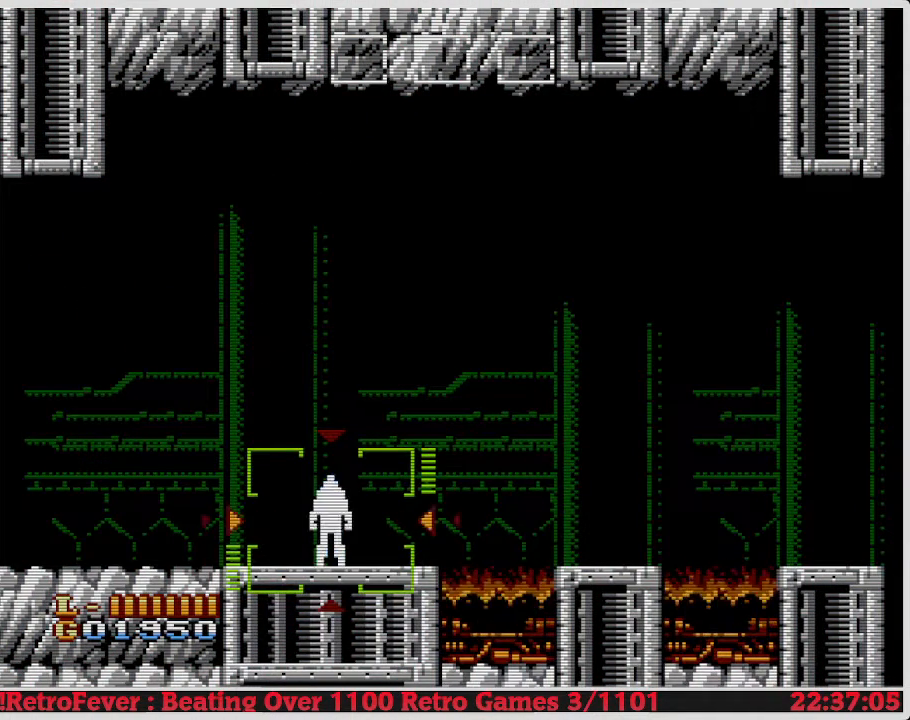
Gameplay with a controller (Nintendo layout); each line is a JSON object with the inputs held at the frame after it. "events" lists button and stick changes between this image and that frame as [ms after this image, input, new state], when the widget could be followed in between. Not read: L3 R3.
{"buttons": ["DPAD_RIGHT"], "events": [[267, "DPAD_RIGHT", "down"]]}
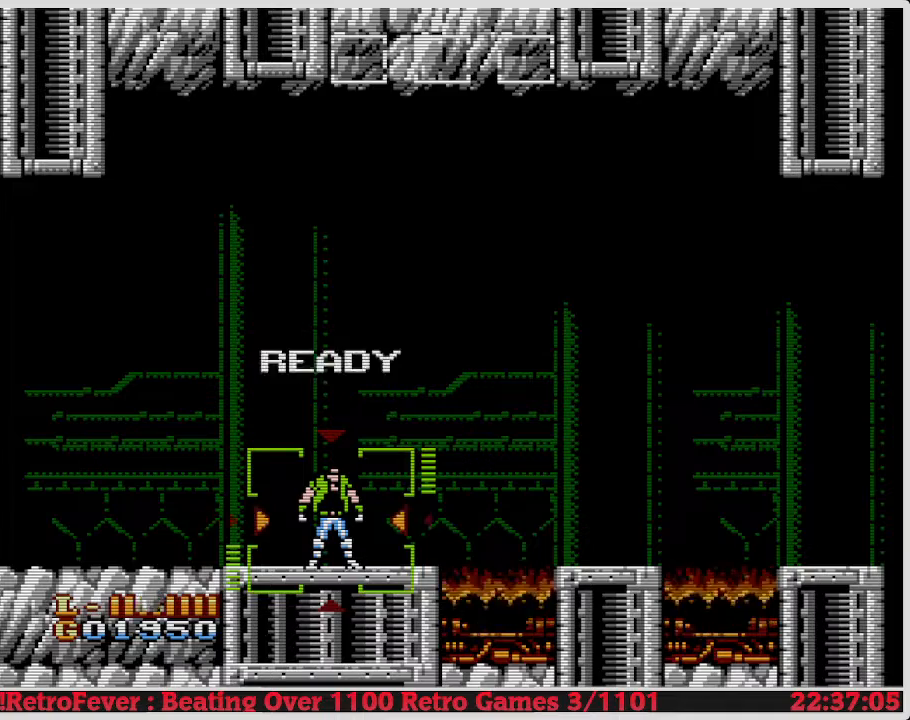
{"buttons": ["DPAD_RIGHT"], "events": [[100, "DPAD_RIGHT", "up"], [367, "DPAD_RIGHT", "down"]]}
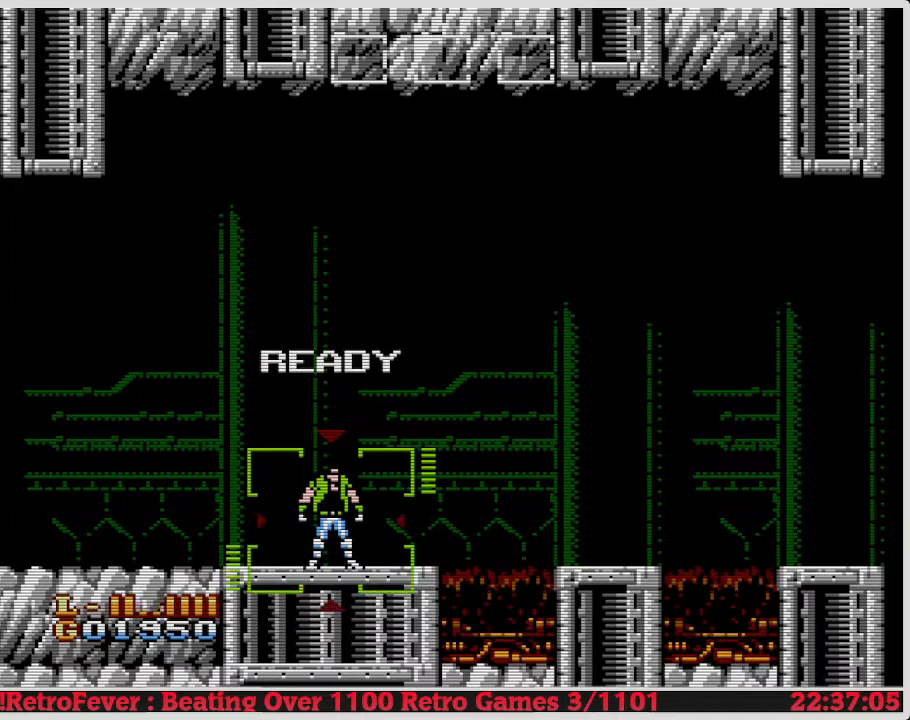
{"buttons": ["DPAD_RIGHT"], "events": [[50, "DPAD_RIGHT", "up"], [383, "DPAD_RIGHT", "down"]]}
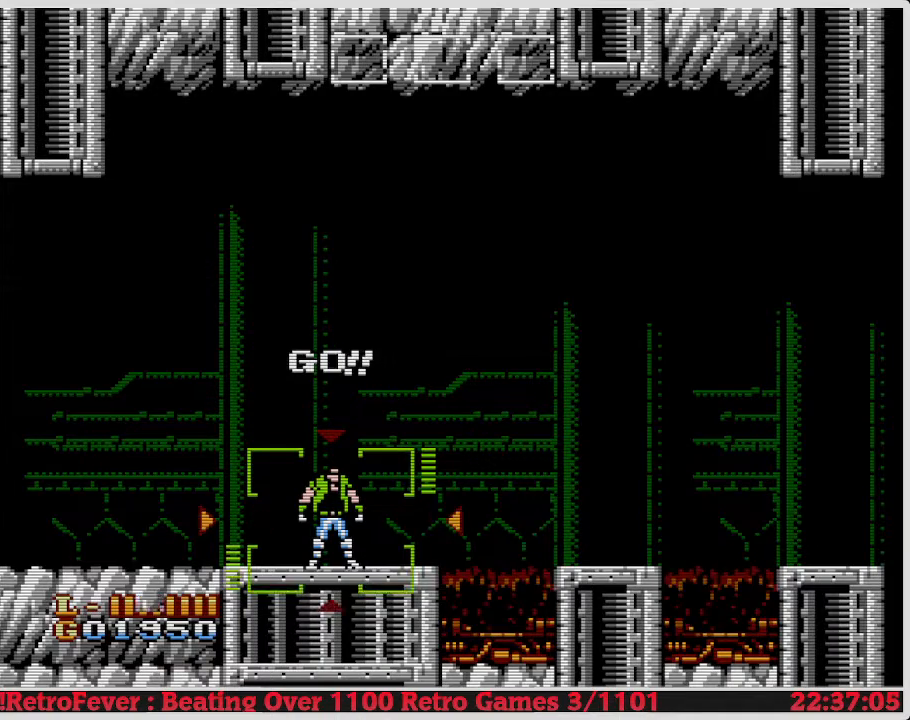
{"buttons": ["DPAD_RIGHT"], "events": [[100, "DPAD_RIGHT", "up"], [350, "DPAD_RIGHT", "down"]]}
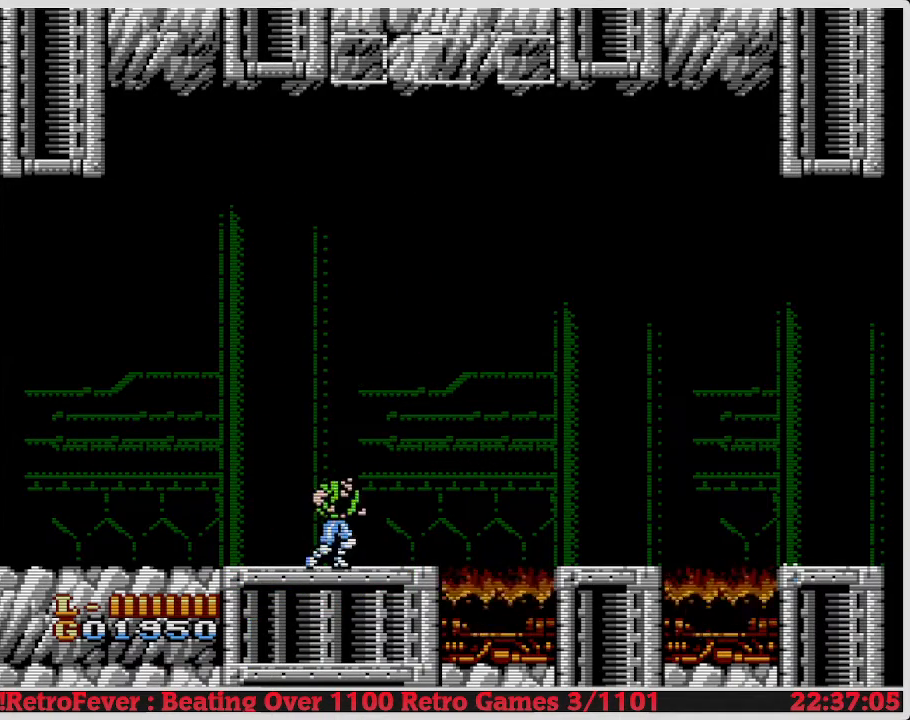
{"buttons": [], "events": [[17, "DPAD_RIGHT", "up"], [317, "DPAD_RIGHT", "down"], [500, "DPAD_RIGHT", "up"]]}
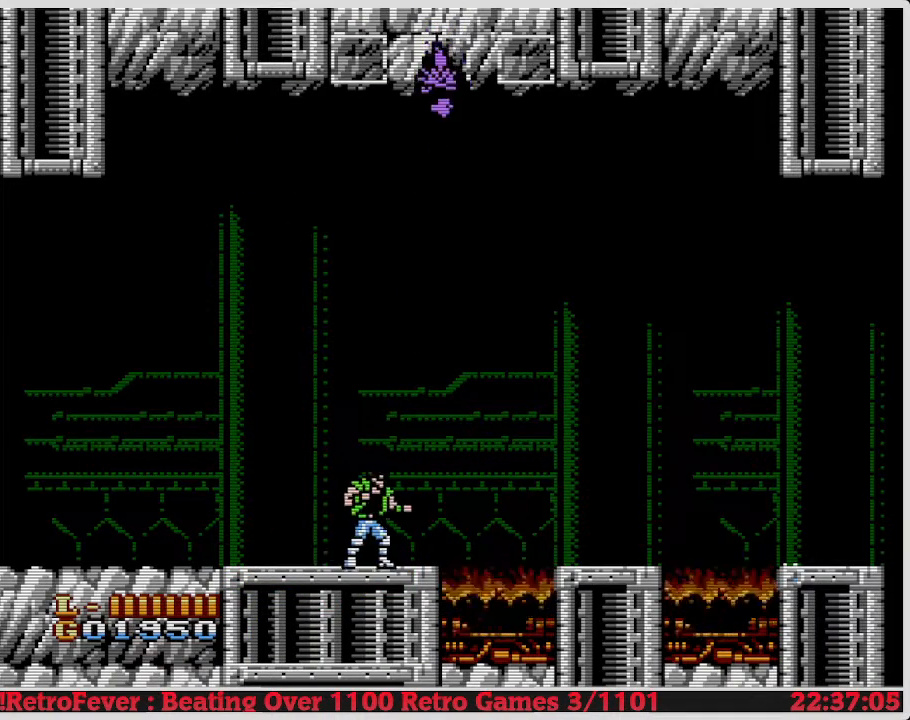
{"buttons": [], "events": [[200, "DPAD_LEFT", "down"], [500, "DPAD_LEFT", "up"]]}
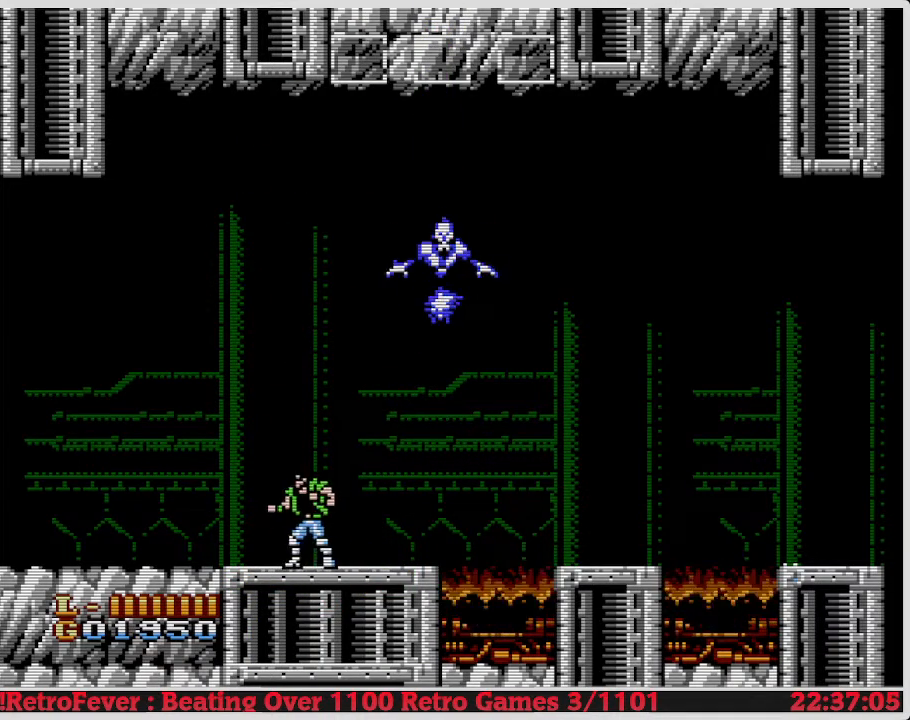
{"buttons": [], "events": [[50, "DPAD_RIGHT", "down"], [300, "DPAD_RIGHT", "up"]]}
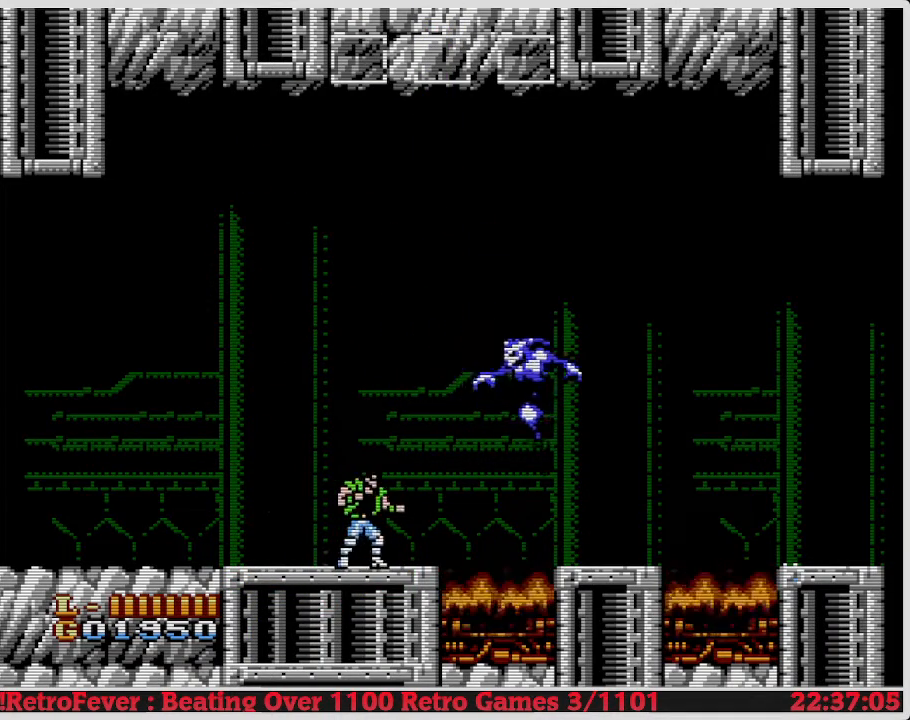
{"buttons": [], "events": [[100, "B", "down"], [283, "B", "up"]]}
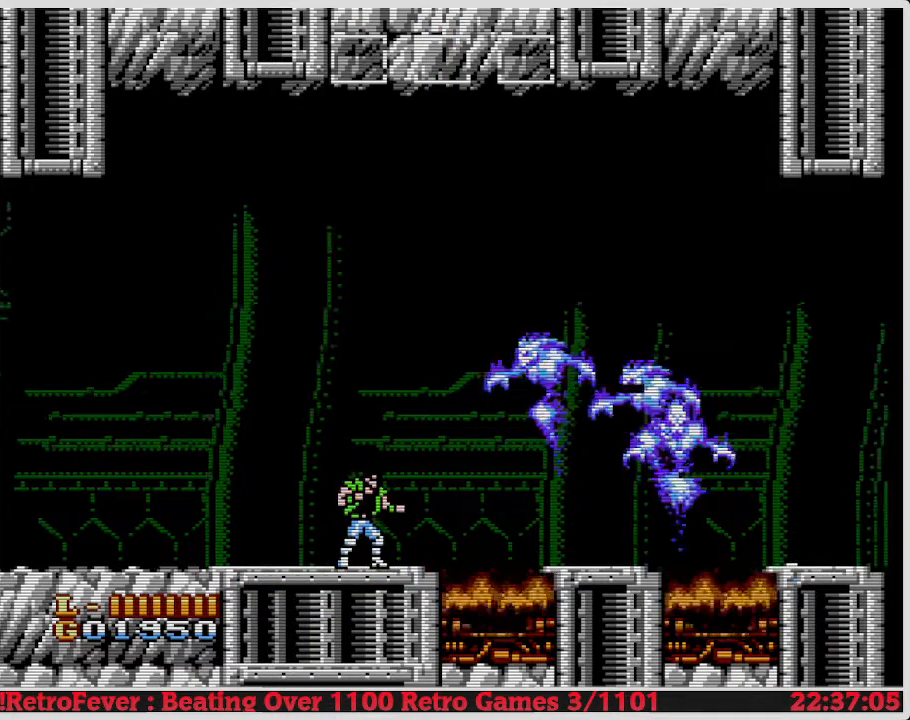
{"buttons": [], "events": [[50, "DPAD_RIGHT", "down"], [150, "B", "down"], [167, "DPAD_RIGHT", "up"], [250, "B", "up"]]}
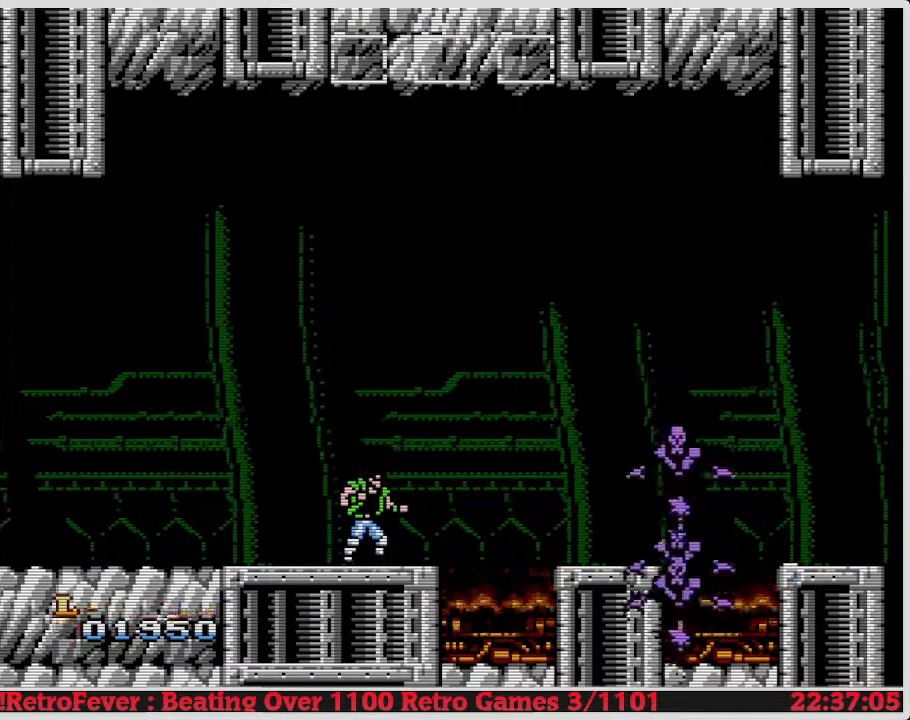
{"buttons": ["DPAD_LEFT"], "events": [[283, "DPAD_LEFT", "down"]]}
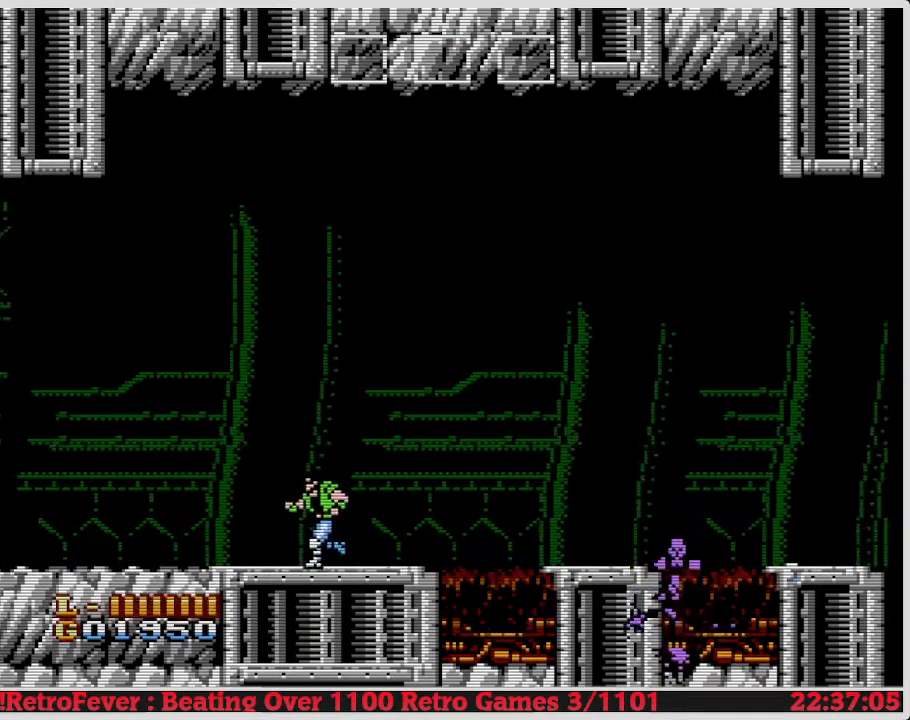
{"buttons": [], "events": [[33, "DPAD_LEFT", "up"], [167, "DPAD_RIGHT", "down"], [317, "DPAD_RIGHT", "up"]]}
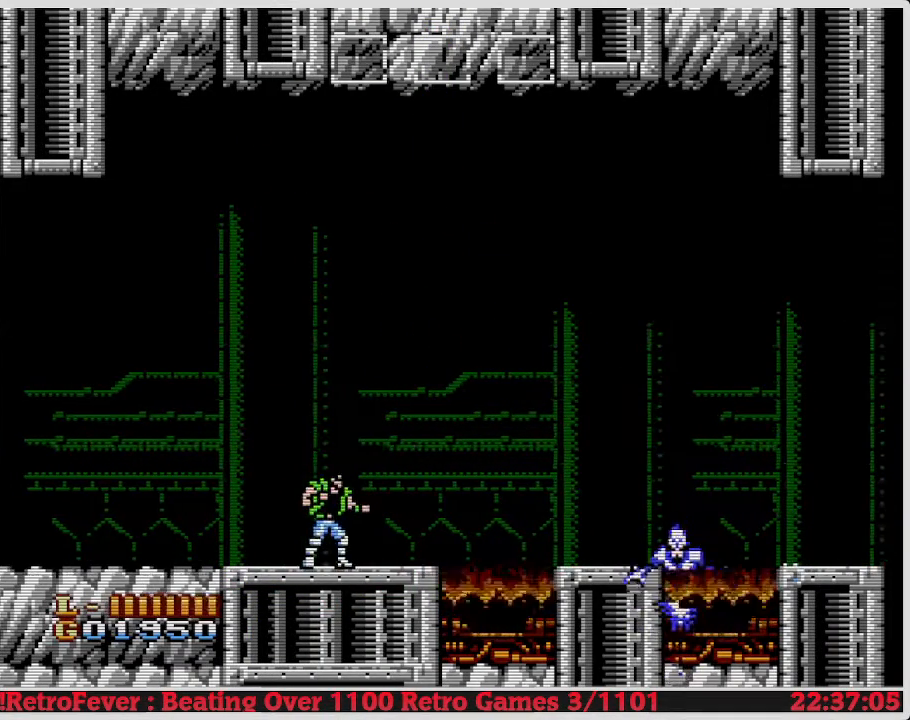
{"buttons": ["B"], "events": [[183, "DPAD_RIGHT", "down"], [283, "DPAD_RIGHT", "up"], [367, "B", "down"]]}
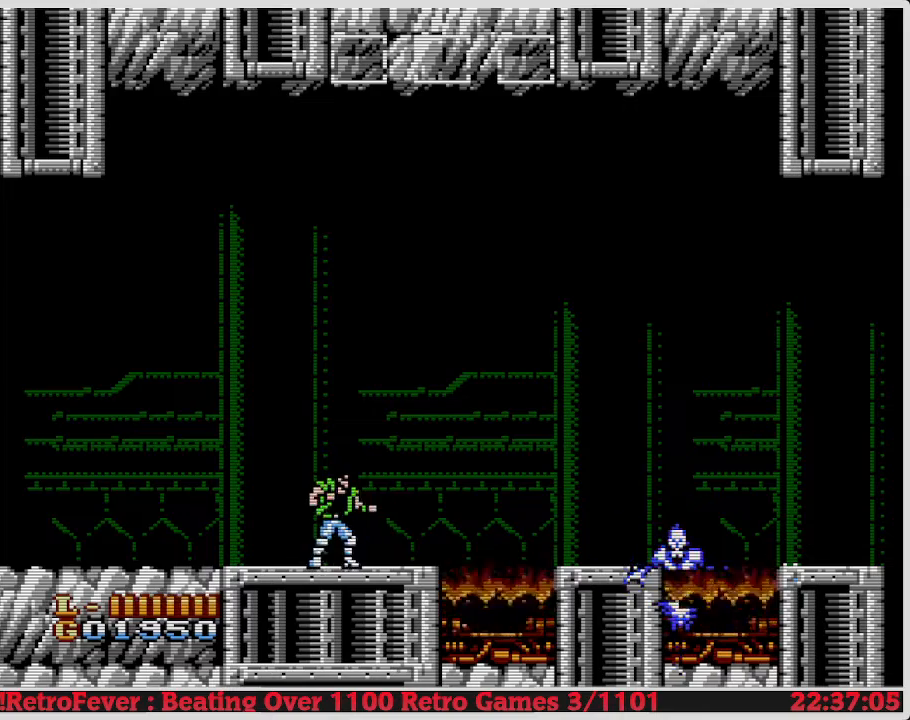
{"buttons": ["DPAD_LEFT"], "events": [[17, "B", "up"], [367, "DPAD_LEFT", "down"]]}
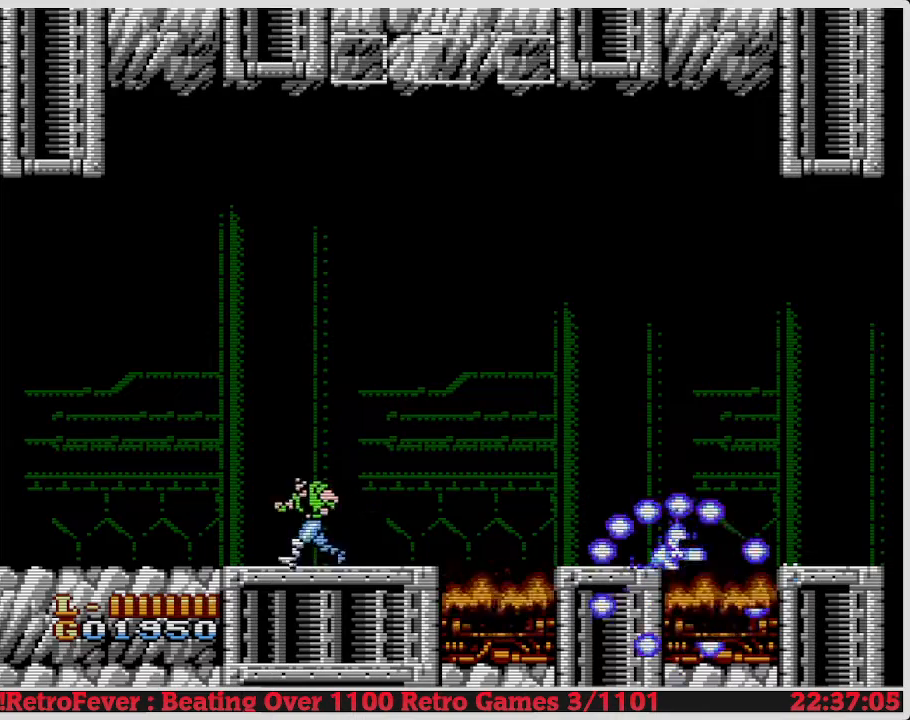
{"buttons": ["DPAD_LEFT"], "events": []}
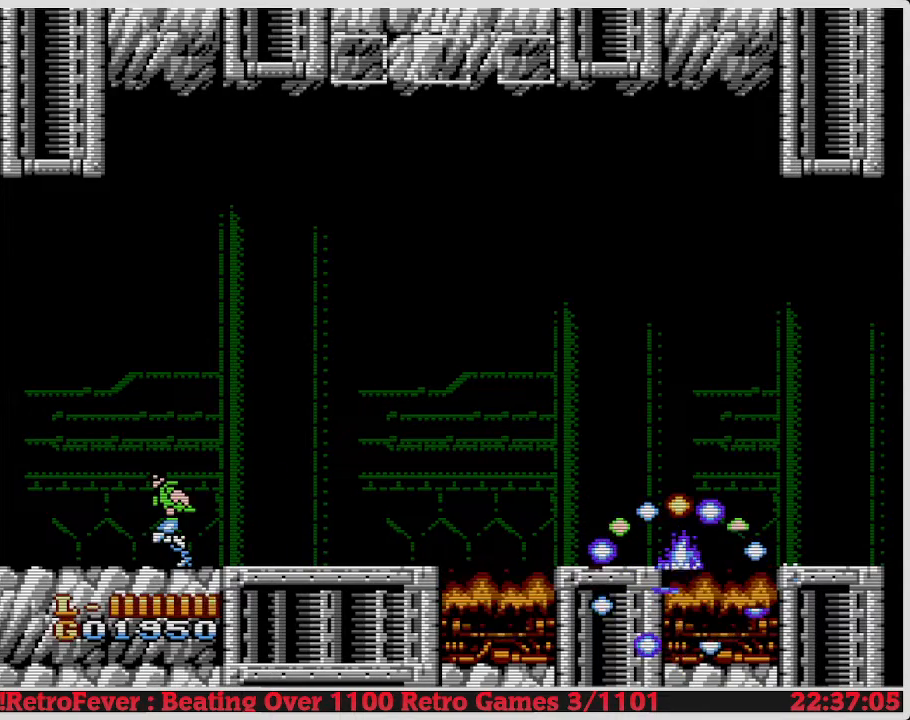
{"buttons": ["DPAD_RIGHT"], "events": [[333, "DPAD_LEFT", "up"], [417, "DPAD_RIGHT", "down"]]}
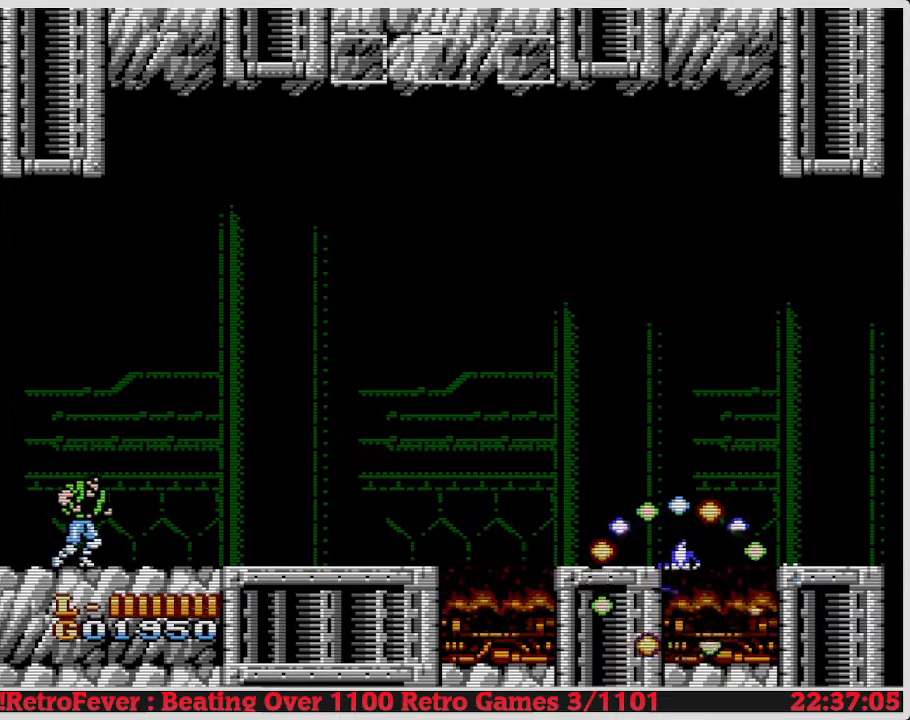
{"buttons": [], "events": [[133, "DPAD_RIGHT", "up"]]}
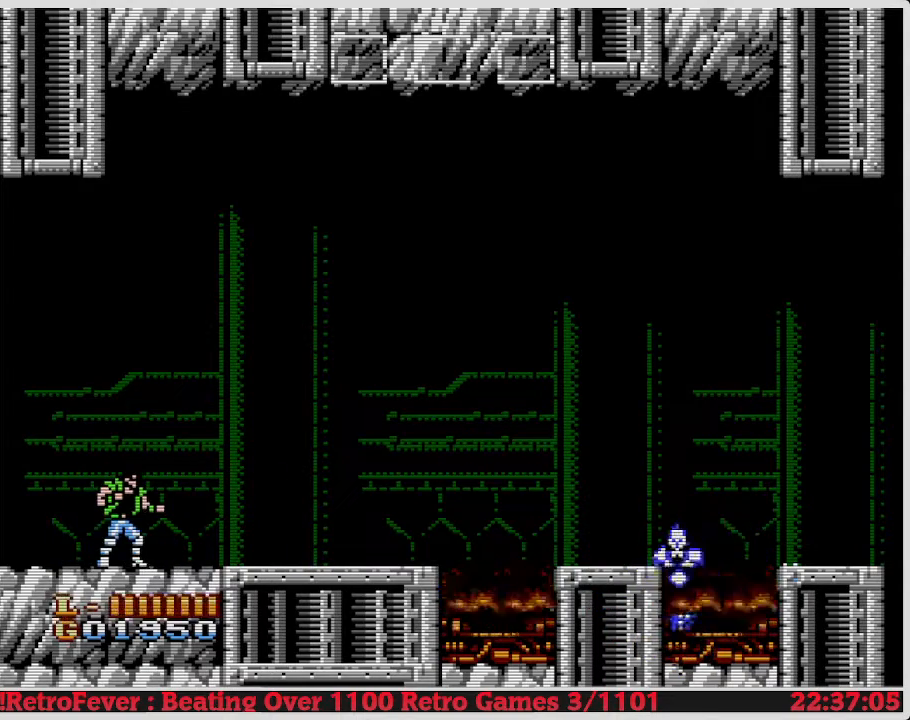
{"buttons": ["DPAD_LEFT"], "events": [[83, "DPAD_LEFT", "down"]]}
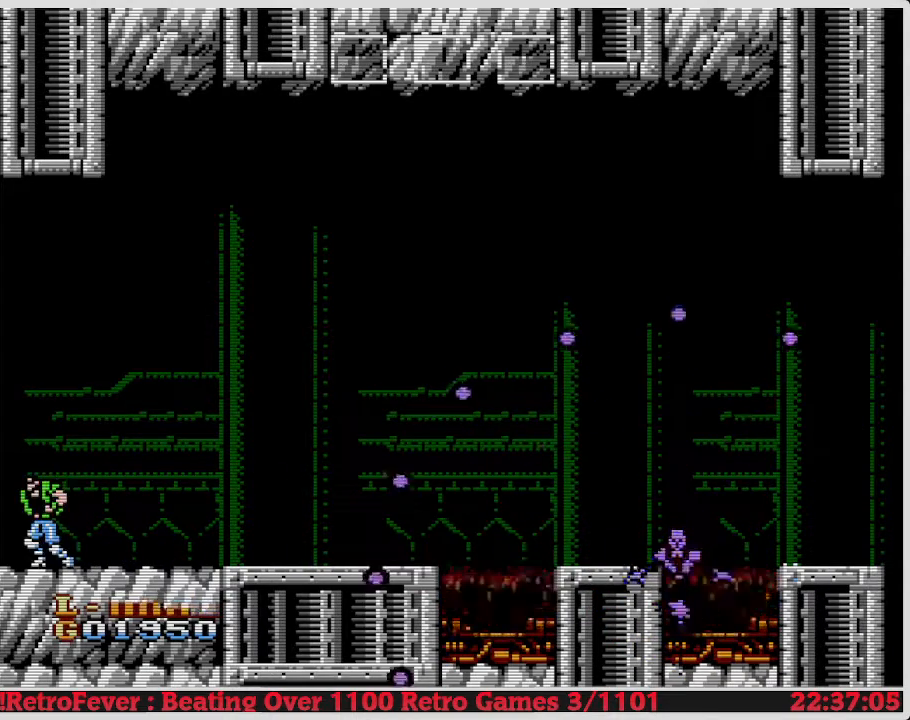
{"buttons": [], "events": [[133, "DPAD_LEFT", "up"]]}
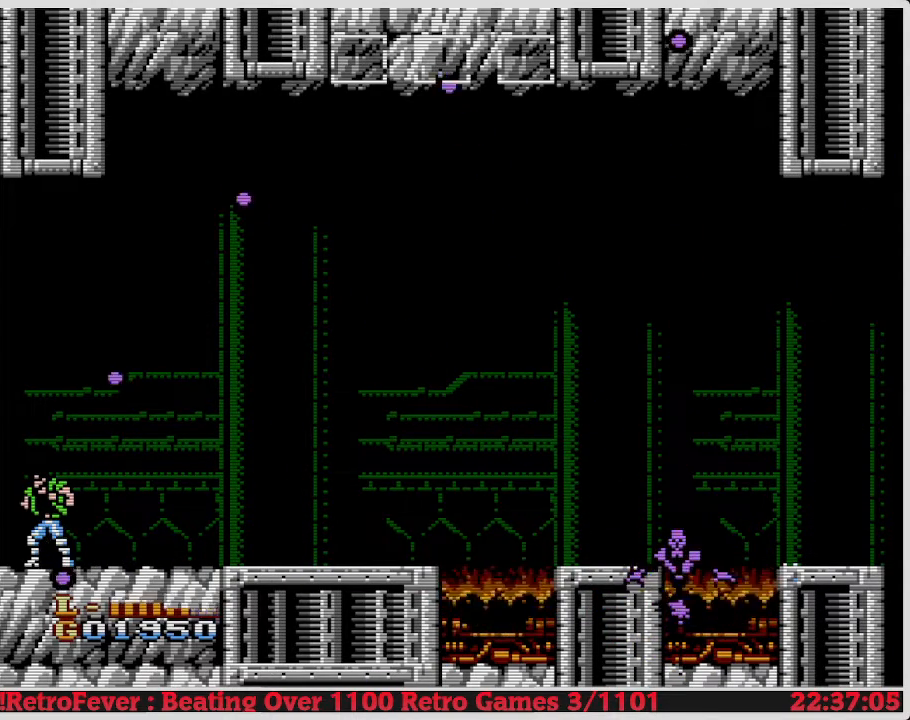
{"buttons": ["DPAD_RIGHT"], "events": [[233, "DPAD_RIGHT", "down"]]}
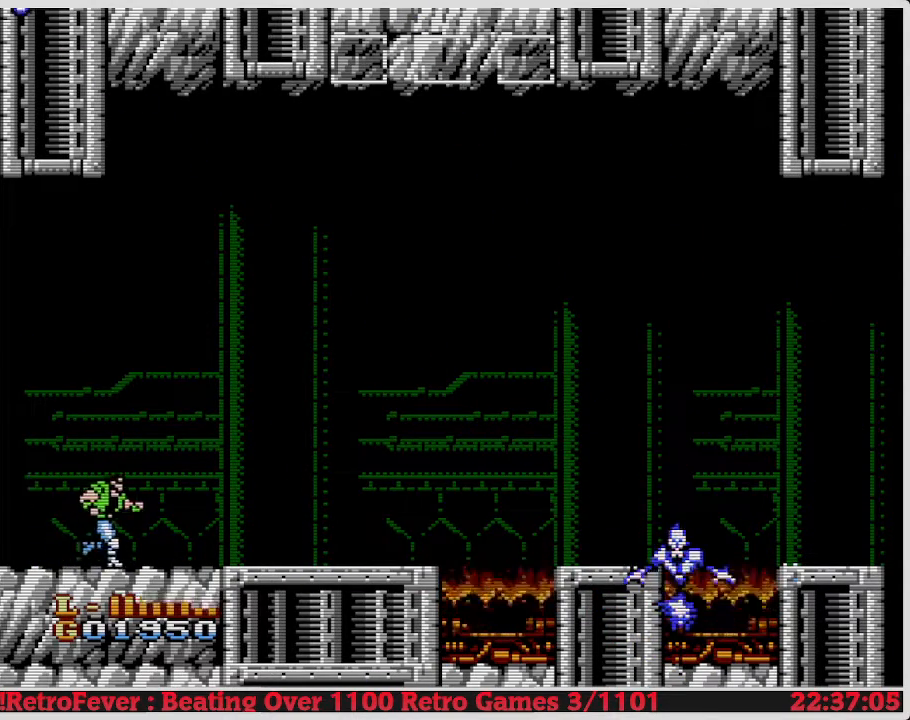
{"buttons": ["DPAD_RIGHT"], "events": []}
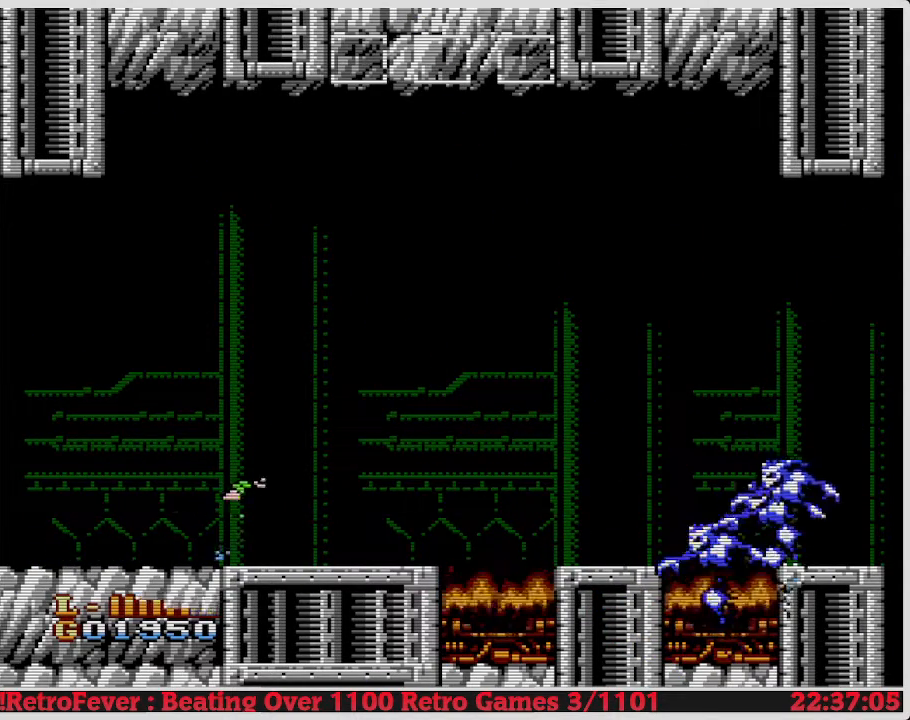
{"buttons": [], "events": [[250, "DPAD_RIGHT", "up"]]}
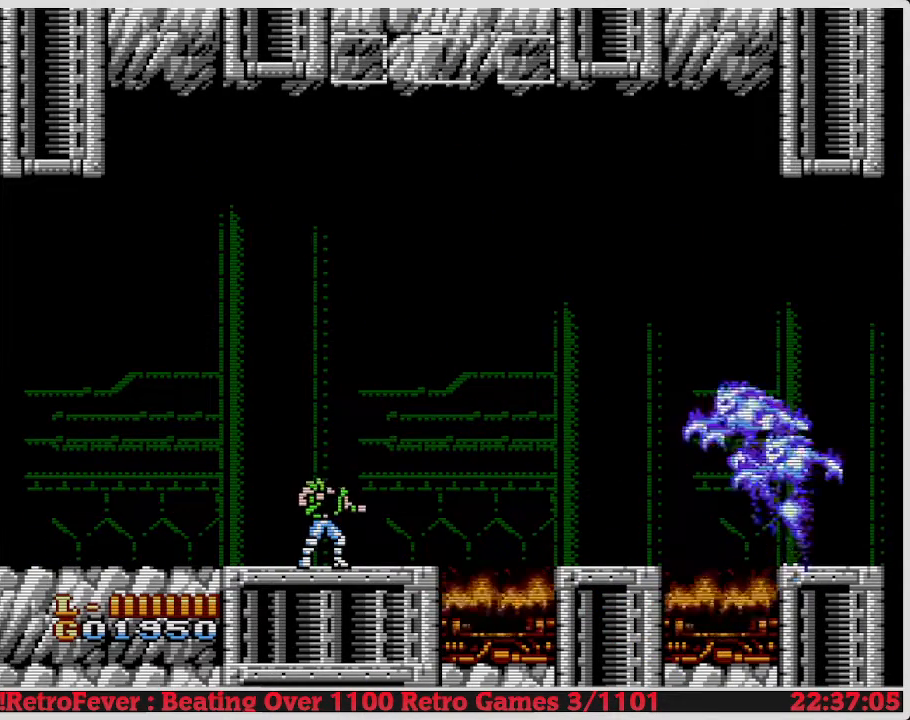
{"buttons": [], "events": [[167, "DPAD_RIGHT", "down"], [267, "DPAD_RIGHT", "up"]]}
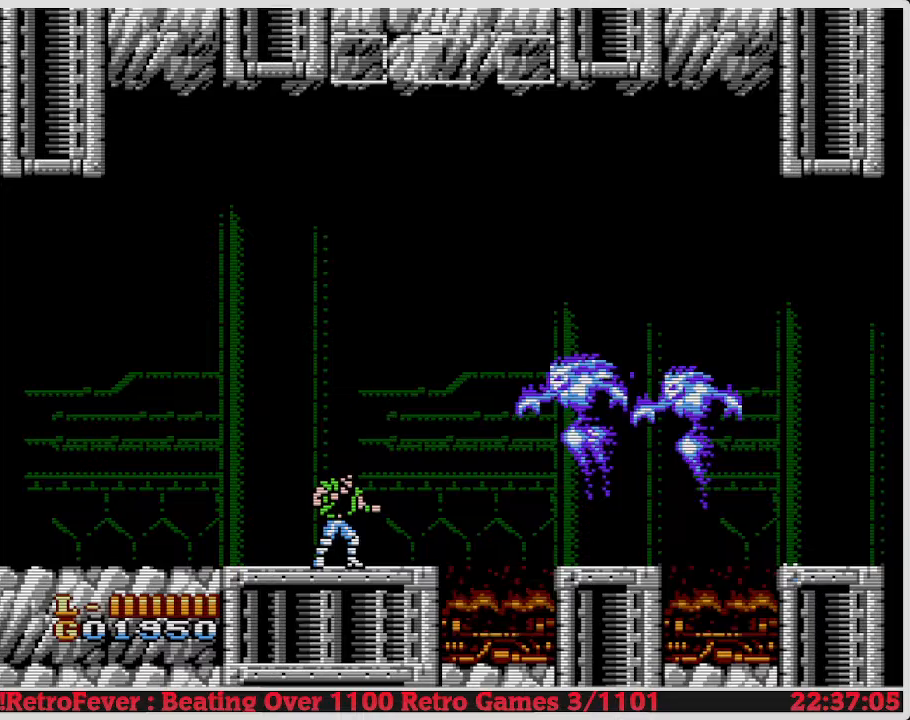
{"buttons": [], "events": [[283, "A", "down"], [367, "B", "down"], [417, "A", "up"], [467, "B", "up"]]}
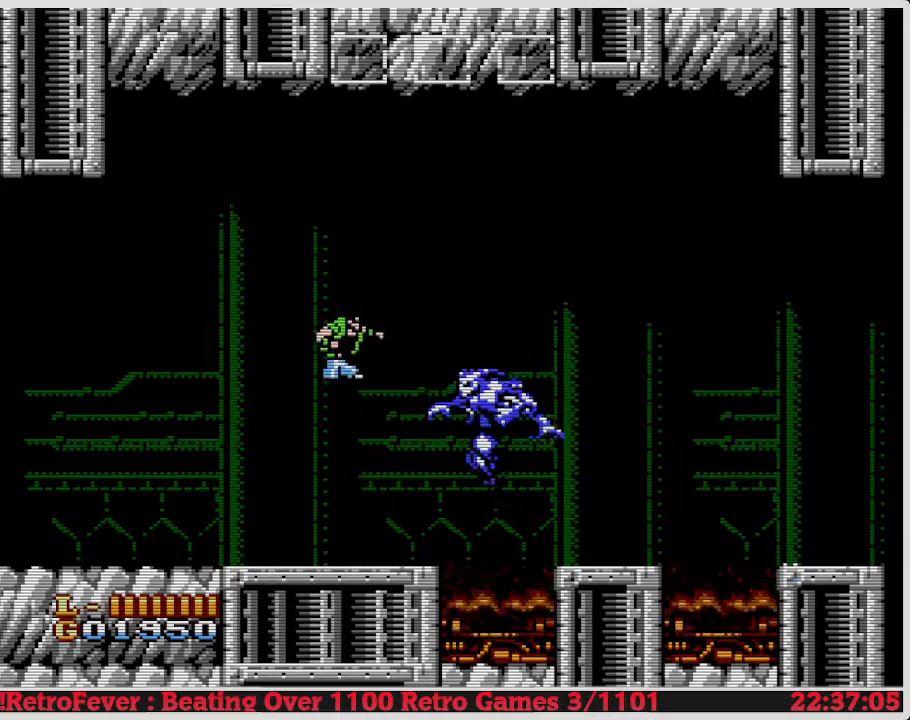
{"buttons": ["DPAD_LEFT"], "events": [[17, "B", "down"], [150, "B", "up"], [500, "DPAD_LEFT", "down"]]}
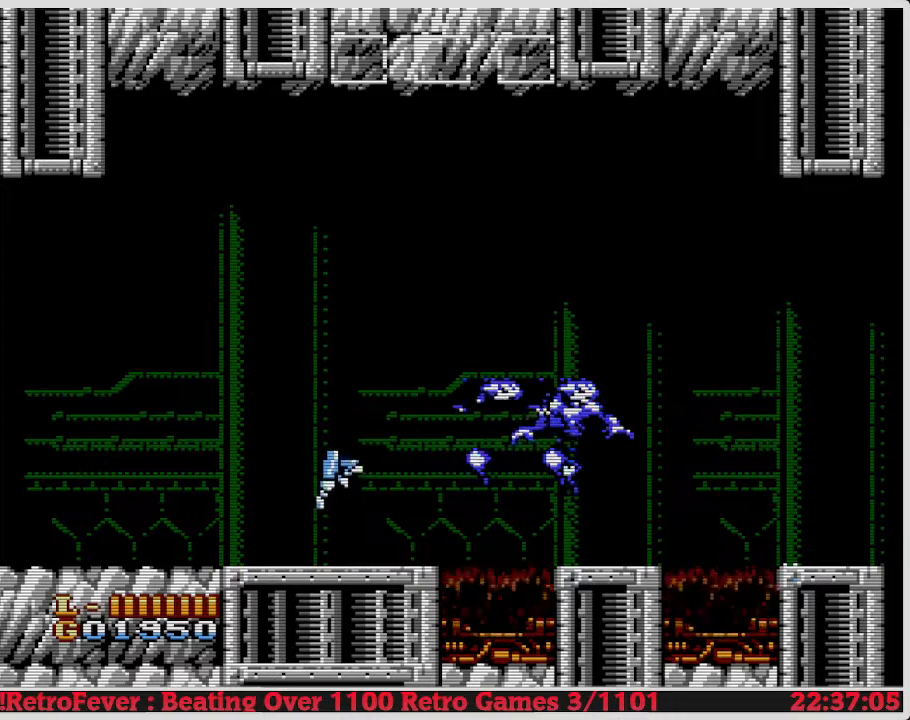
{"buttons": ["DPAD_RIGHT"], "events": [[350, "DPAD_LEFT", "up"], [433, "DPAD_RIGHT", "down"]]}